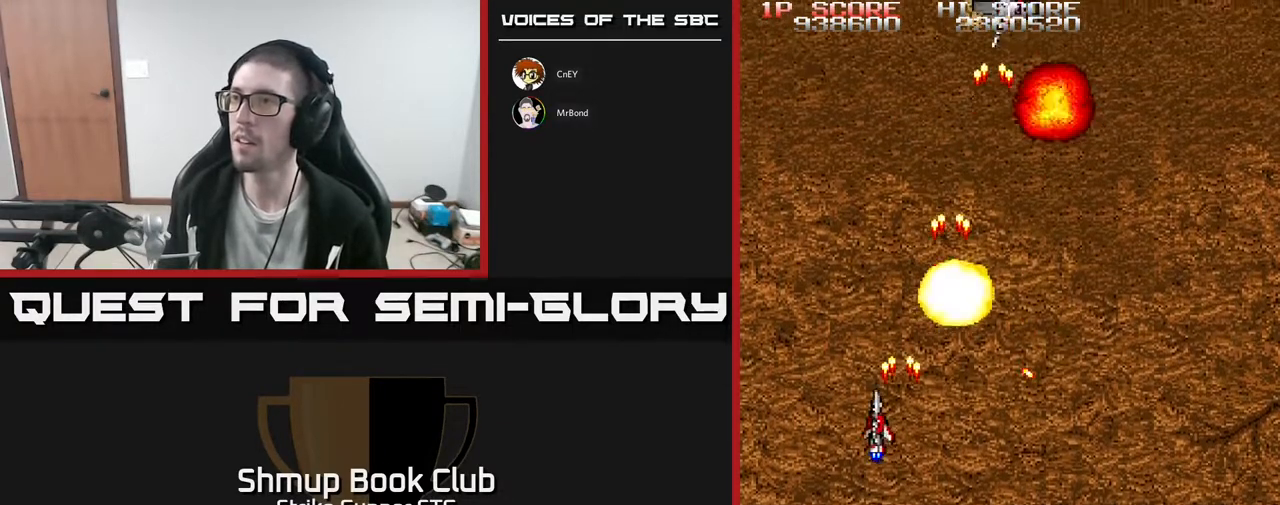
Gameplay with a controller (Xbox layout); each line is a JSON object with the inputs held at the frame after it. "events" lists button and stick changes between this image and that frame as [ms after this image, input, new state], when the widget could be followed in between. Not read: A SELECT START left_stick.
{"buttons": ["DPAD_RIGHT"], "right_stick": "center", "events": [[67, "DPAD_UP", "down"], [117, "DPAD_LEFT", "up"], [167, "DPAD_RIGHT", "down"], [200, "DPAD_UP", "up"]]}
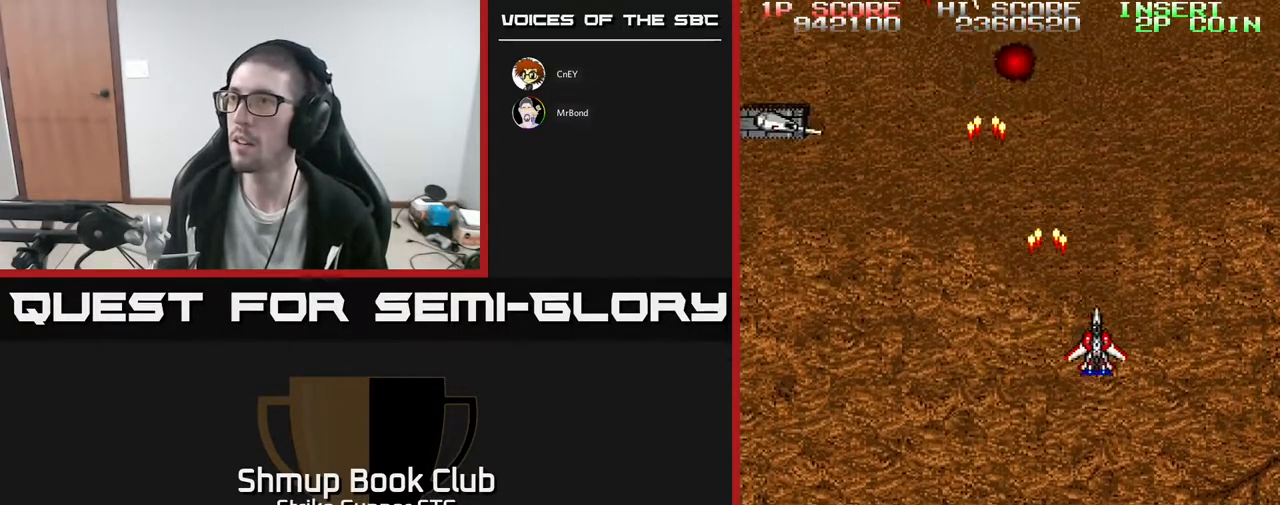
{"buttons": ["DPAD_LEFT"], "right_stick": "center", "events": [[117, "DPAD_RIGHT", "up"], [150, "DPAD_LEFT", "down"]]}
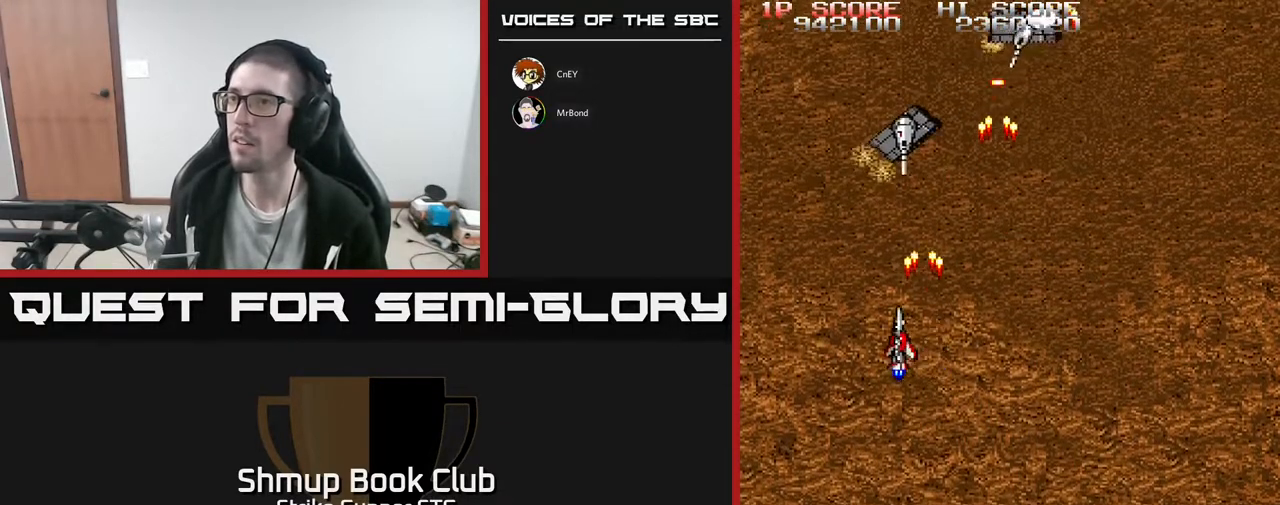
{"buttons": ["DPAD_LEFT"], "right_stick": "center", "events": [[17, "DPAD_LEFT", "up"], [50, "DPAD_RIGHT", "down"], [150, "DPAD_RIGHT", "up"], [183, "DPAD_DOWN", "down"], [233, "DPAD_LEFT", "down"], [317, "DPAD_DOWN", "up"], [400, "DPAD_LEFT", "up"], [467, "DPAD_LEFT", "down"]]}
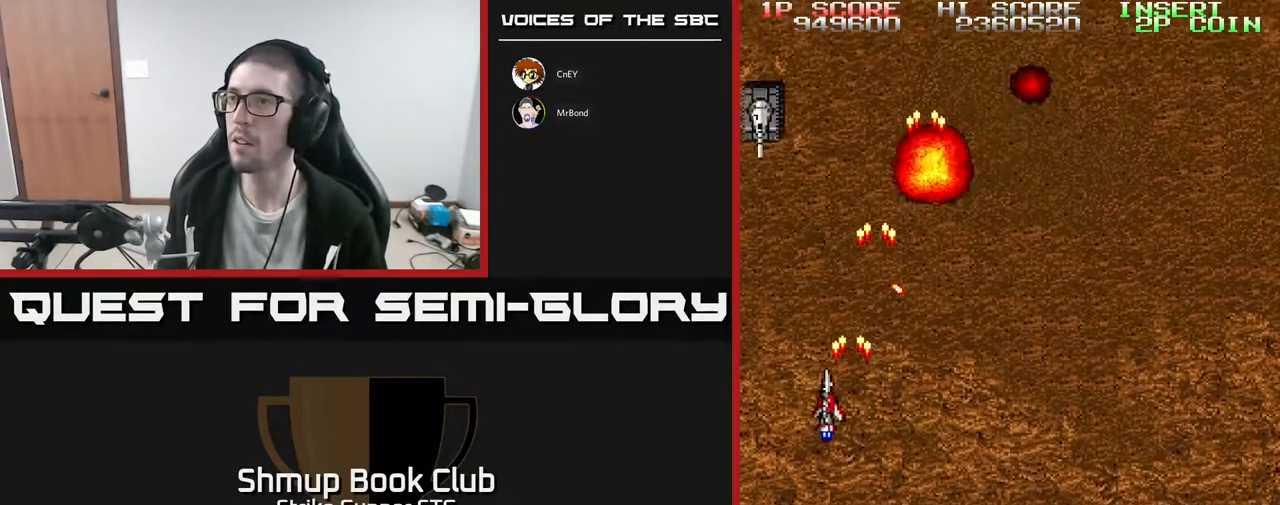
{"buttons": ["DPAD_RIGHT"], "right_stick": "center", "events": [[117, "DPAD_LEFT", "up"], [133, "DPAD_DOWN", "down"], [167, "DPAD_RIGHT", "down"], [483, "DPAD_DOWN", "up"]]}
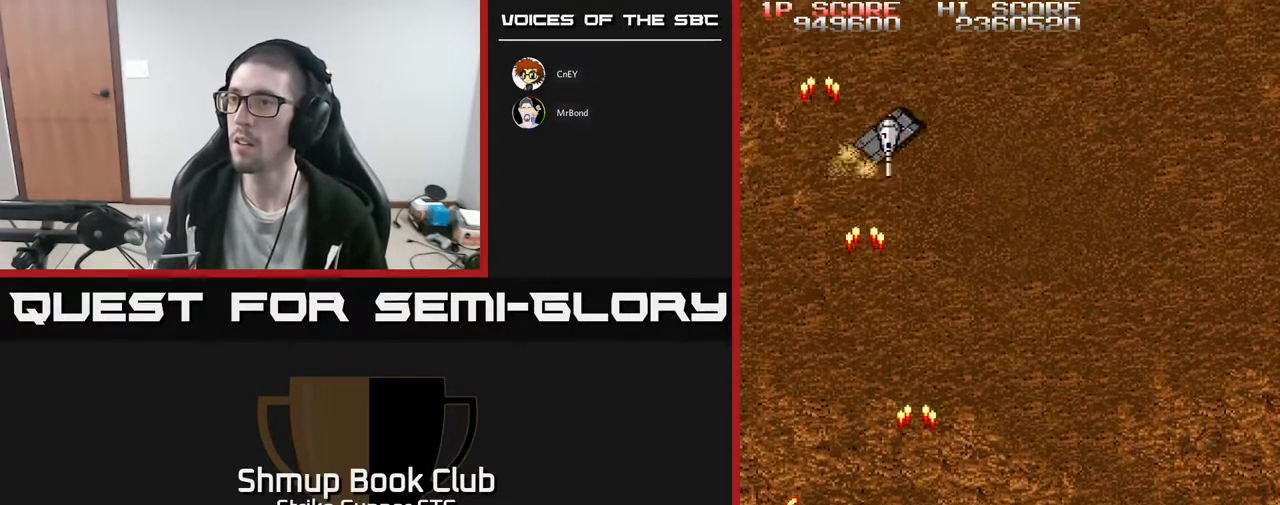
{"buttons": ["DPAD_UP"], "right_stick": "center"}
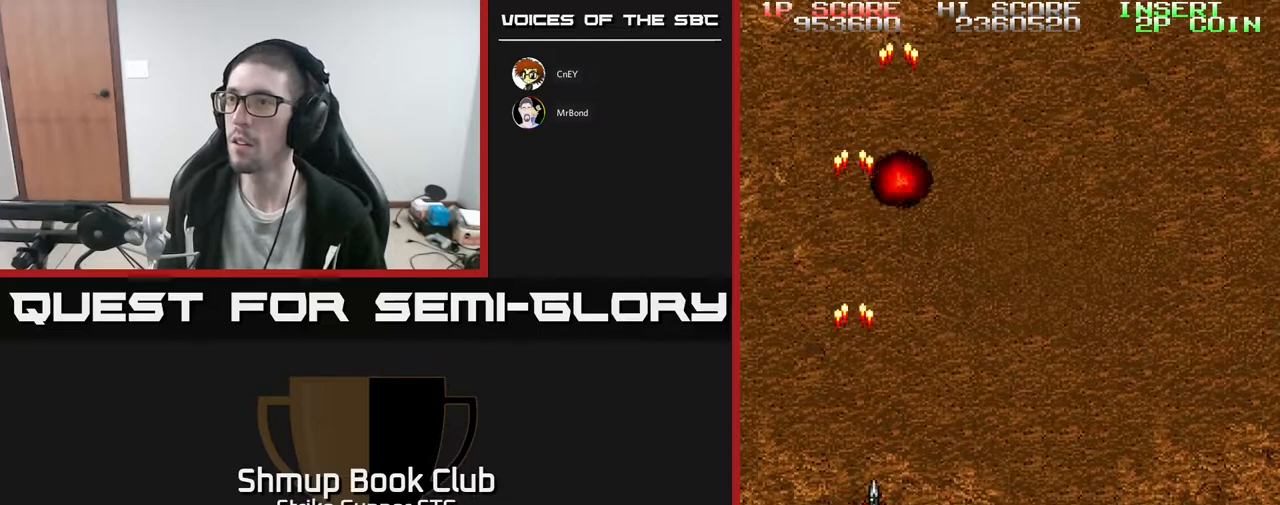
{"buttons": ["DPAD_UP"], "right_stick": "center", "events": [[150, "DPAD_UP", "up"], [500, "DPAD_UP", "down"]]}
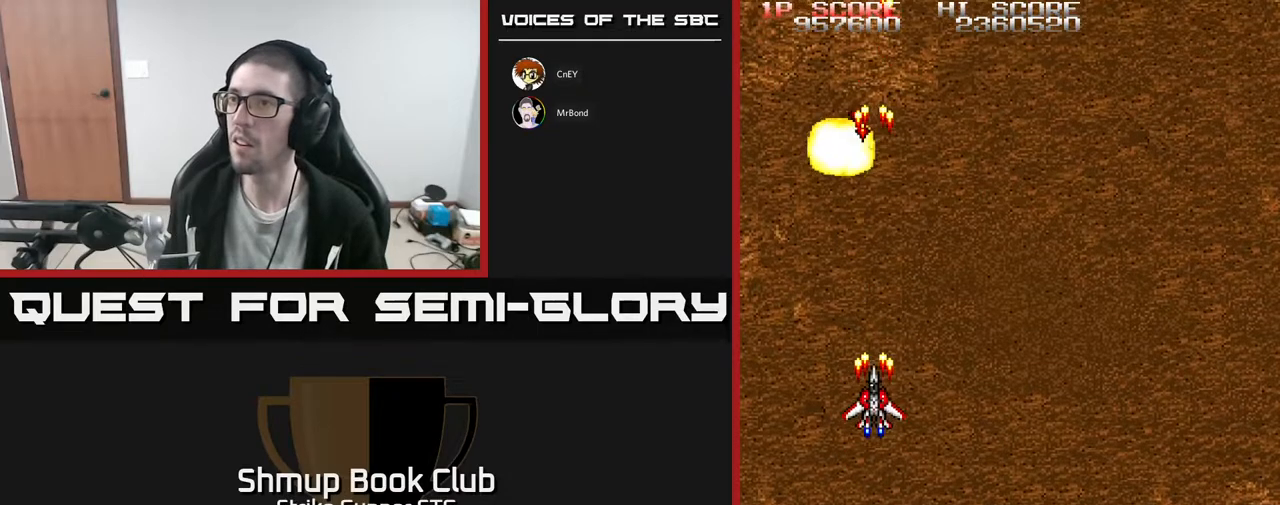
{"buttons": [], "right_stick": "center", "events": [[167, "DPAD_UP", "up"]]}
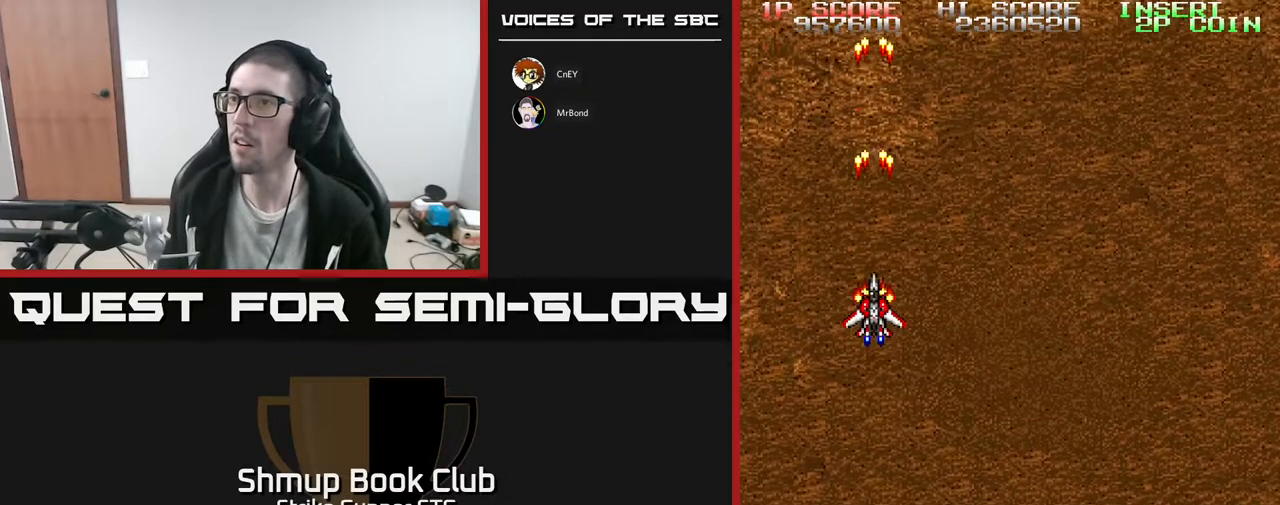
{"buttons": [], "right_stick": "center", "events": []}
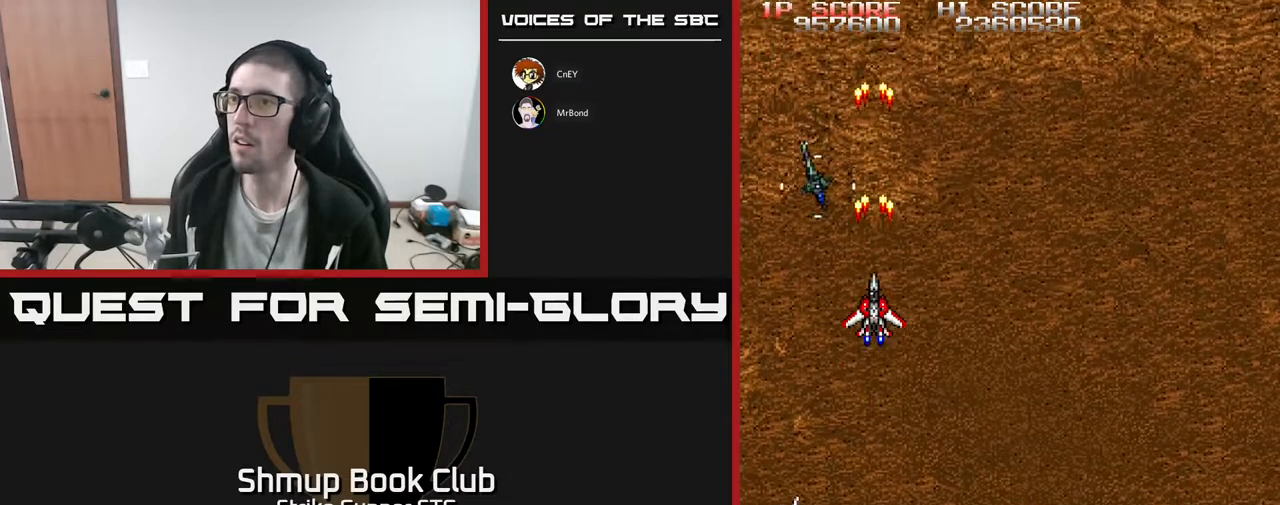
{"buttons": ["DPAD_RIGHT"], "right_stick": "center", "events": [[17, "DPAD_DOWN", "down"], [33, "DPAD_RIGHT", "down"], [150, "DPAD_DOWN", "up"]]}
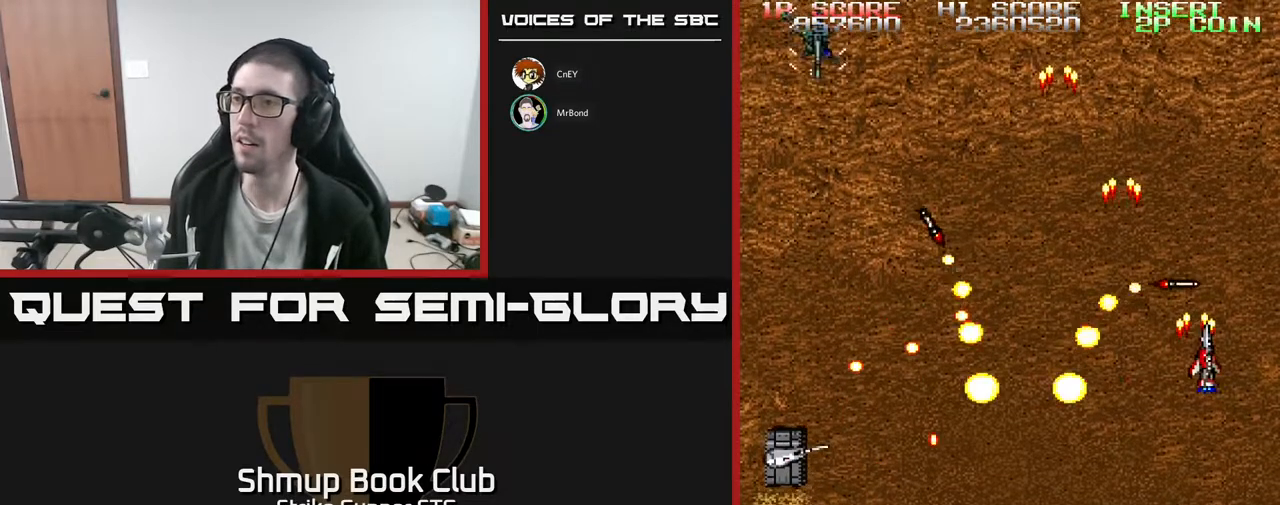
{"buttons": ["DPAD_UP", "DPAD_LEFT"], "right_stick": "center", "events": [[33, "DPAD_UP", "down"], [50, "DPAD_RIGHT", "up"], [100, "DPAD_LEFT", "down"], [183, "DPAD_LEFT", "up"], [233, "DPAD_UP", "up"], [433, "DPAD_UP", "down"], [500, "DPAD_LEFT", "down"]]}
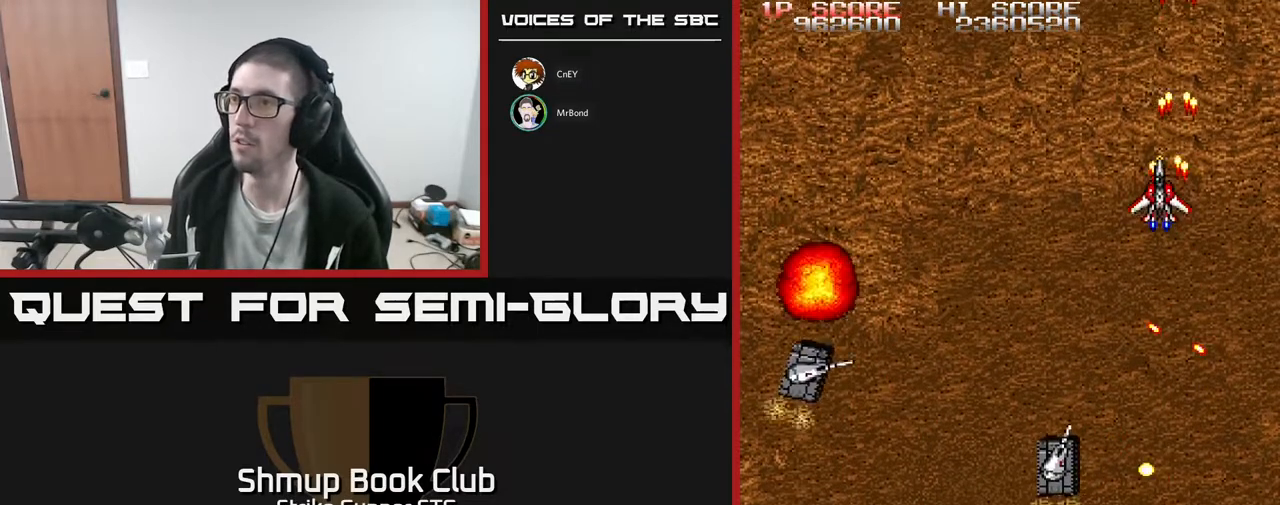
{"buttons": ["DPAD_LEFT"], "right_stick": "center", "events": [[333, "DPAD_UP", "up"]]}
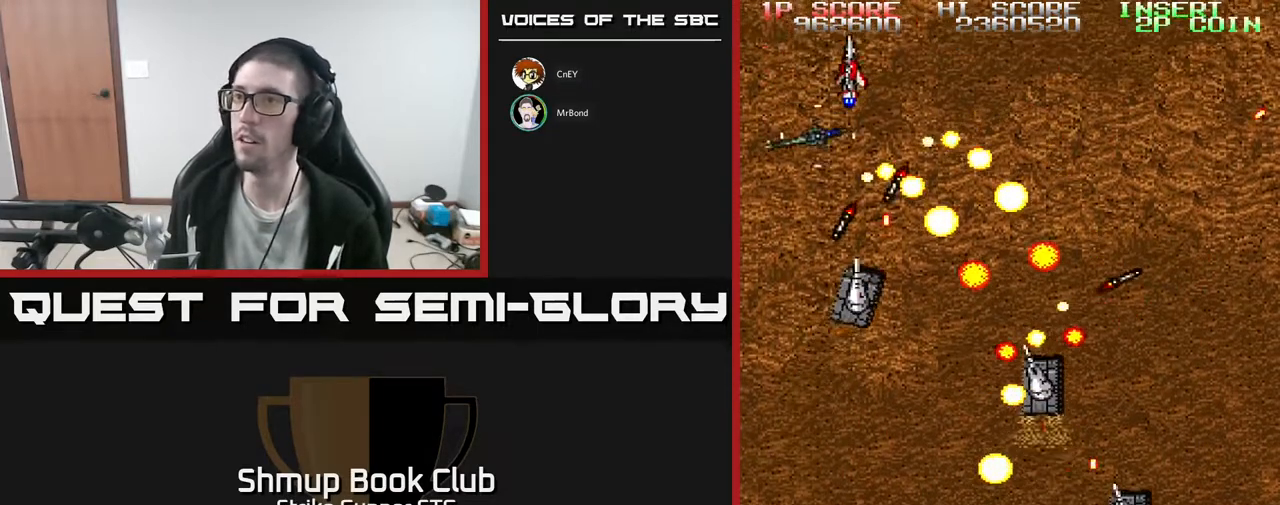
{"buttons": ["DPAD_DOWN", "DPAD_LEFT"], "right_stick": "center", "events": [[250, "DPAD_DOWN", "down"]]}
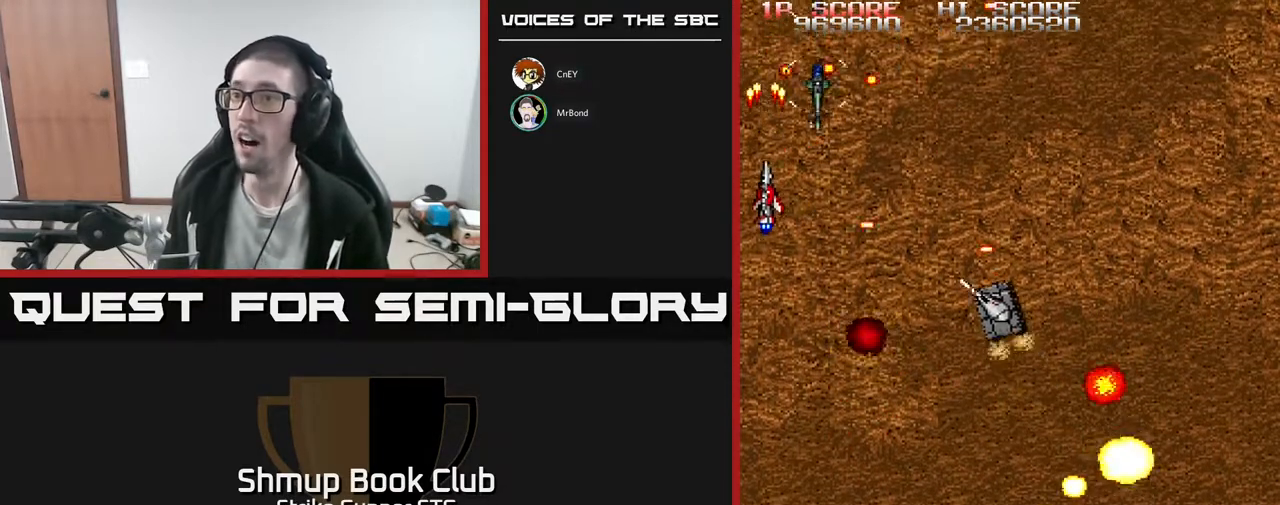
{"buttons": ["DPAD_DOWN"], "right_stick": "center", "events": [[167, "DPAD_LEFT", "up"], [217, "DPAD_RIGHT", "down"], [383, "DPAD_RIGHT", "up"]]}
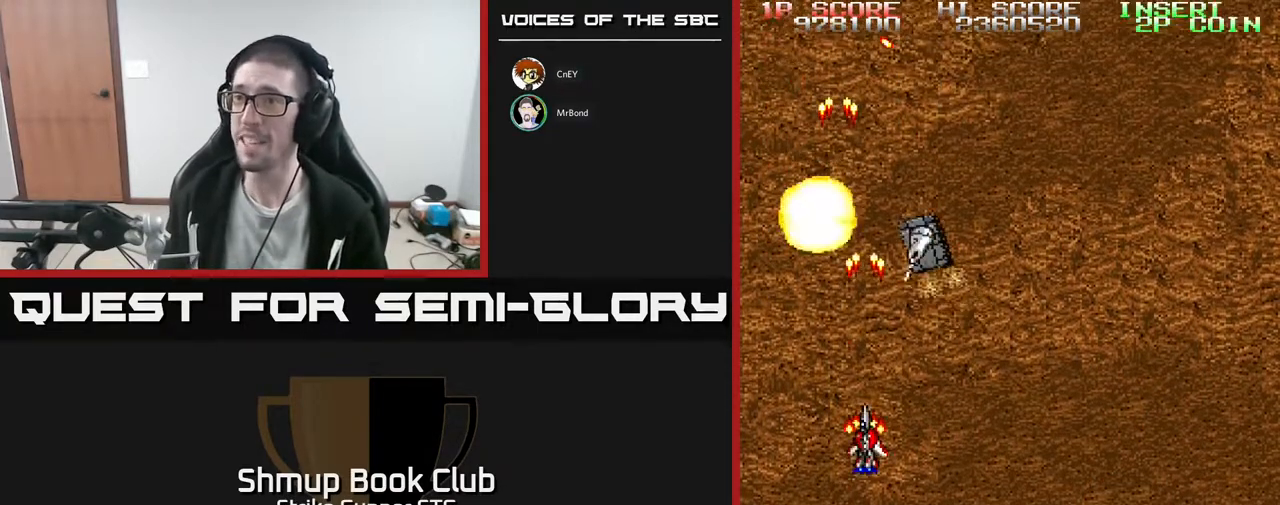
{"buttons": ["DPAD_UP", "DPAD_RIGHT"], "right_stick": "center", "events": [[150, "DPAD_LEFT", "down"], [217, "DPAD_LEFT", "up"], [267, "DPAD_RIGHT", "down"], [300, "DPAD_DOWN", "up"], [367, "DPAD_UP", "down"]]}
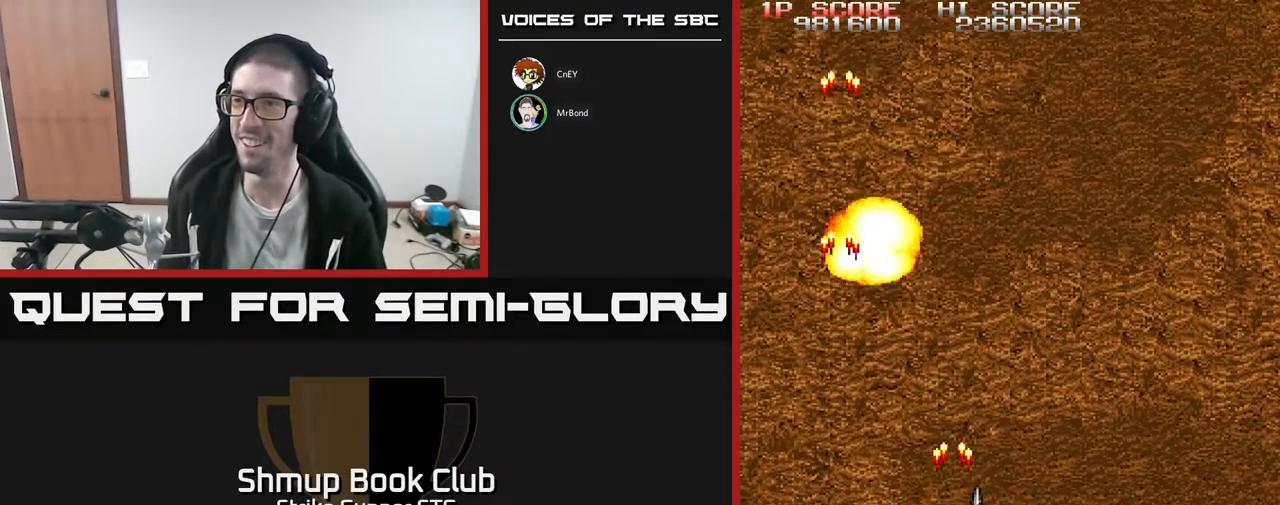
{"buttons": ["DPAD_UP", "DPAD_RIGHT"], "right_stick": "center", "events": [[17, "DPAD_RIGHT", "up"], [150, "DPAD_LEFT", "down"], [350, "DPAD_LEFT", "up"], [367, "DPAD_LEFT", "down"], [450, "DPAD_LEFT", "up"], [500, "DPAD_RIGHT", "down"]]}
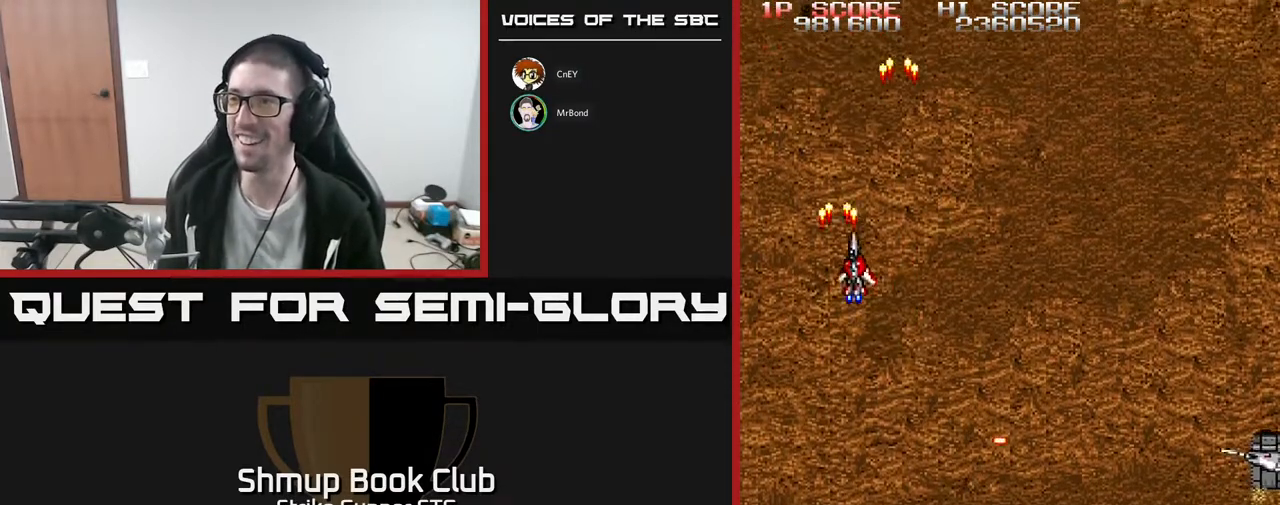
{"buttons": ["DPAD_DOWN", "DPAD_RIGHT"], "right_stick": "center", "events": [[50, "DPAD_UP", "up"], [233, "DPAD_DOWN", "down"], [233, "DPAD_RIGHT", "up"], [300, "DPAD_LEFT", "down"], [417, "DPAD_LEFT", "up"], [467, "DPAD_RIGHT", "down"]]}
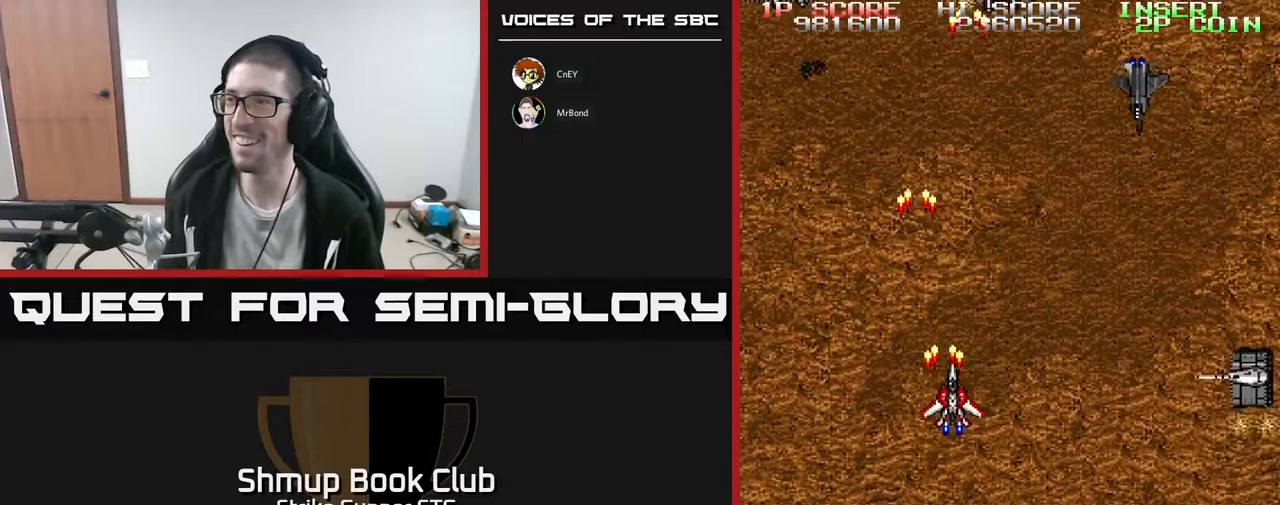
{"buttons": ["DPAD_RIGHT"], "right_stick": "center", "events": [[200, "DPAD_DOWN", "up"], [333, "DPAD_DOWN", "down"], [483, "DPAD_DOWN", "up"]]}
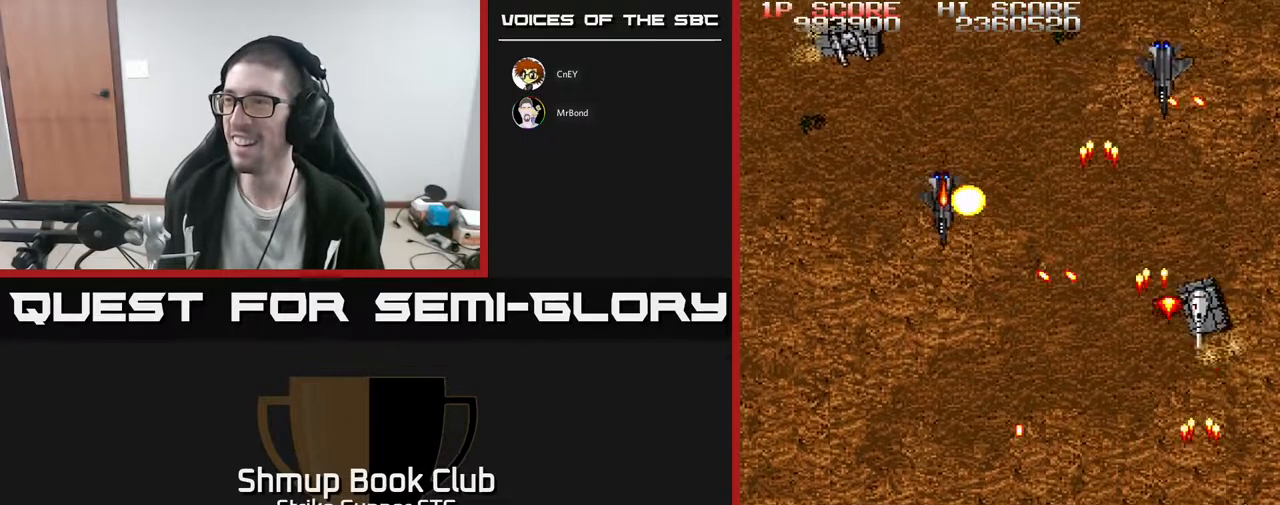
{"buttons": ["DPAD_LEFT"], "right_stick": "center", "events": [[33, "DPAD_RIGHT", "up"], [33, "DPAD_UP", "down"], [67, "DPAD_LEFT", "down"], [100, "DPAD_UP", "up"], [167, "DPAD_DOWN", "down"], [217, "DPAD_LEFT", "up"], [267, "DPAD_LEFT", "down"], [450, "DPAD_DOWN", "up"]]}
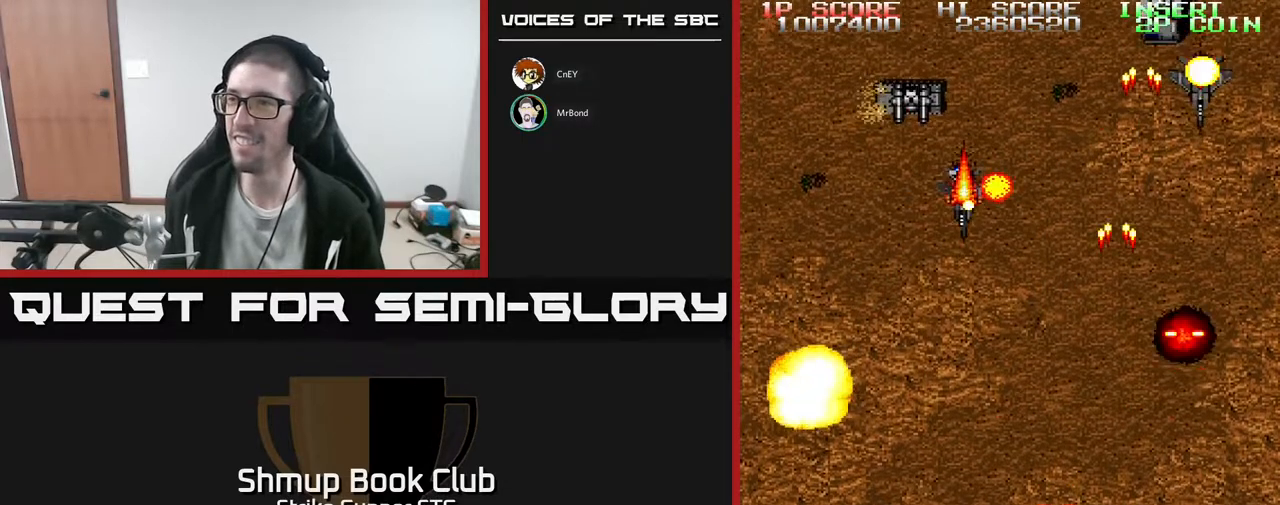
{"buttons": ["DPAD_LEFT"], "right_stick": "center", "events": [[133, "DPAD_UP", "down"], [217, "DPAD_LEFT", "up"], [317, "DPAD_RIGHT", "down"], [467, "DPAD_UP", "up"], [483, "DPAD_RIGHT", "up"], [500, "DPAD_LEFT", "down"]]}
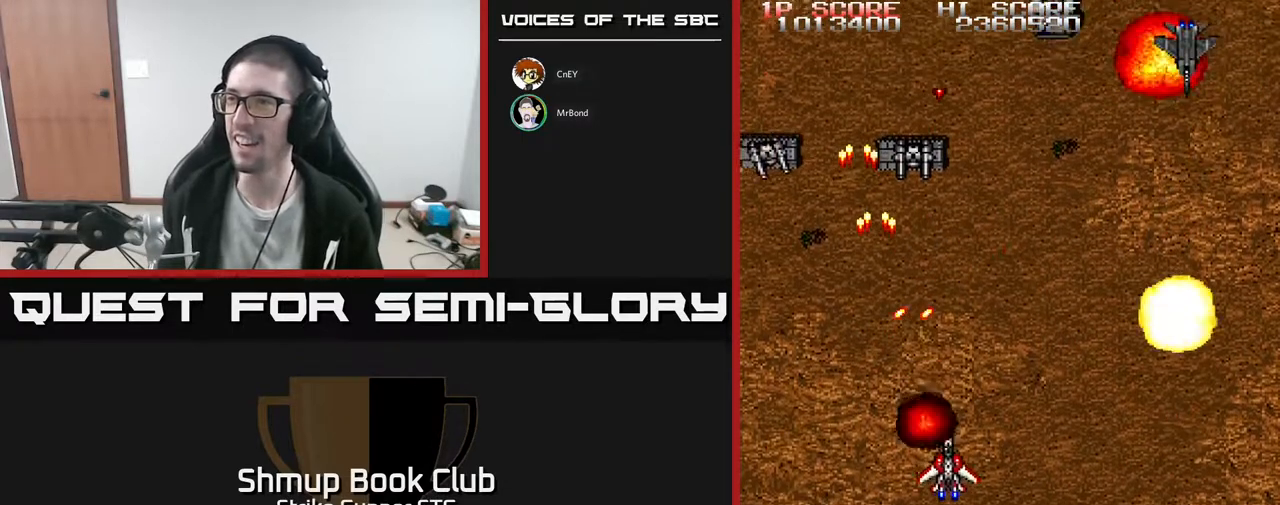
{"buttons": ["DPAD_RIGHT"], "right_stick": "center", "events": [[233, "DPAD_UP", "down"], [317, "DPAD_LEFT", "up"], [400, "DPAD_RIGHT", "down"], [433, "DPAD_UP", "up"]]}
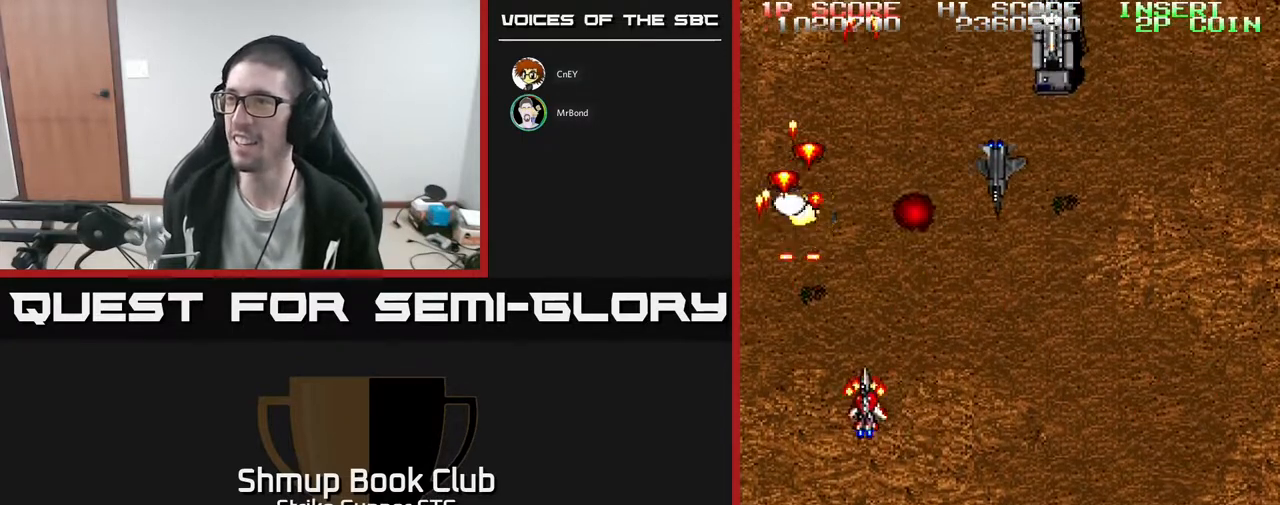
{"buttons": ["DPAD_RIGHT"], "right_stick": "center", "events": [[167, "DPAD_RIGHT", "up"], [200, "DPAD_LEFT", "down"], [217, "DPAD_DOWN", "down"], [300, "DPAD_LEFT", "up"], [317, "DPAD_RIGHT", "down"], [350, "DPAD_DOWN", "up"]]}
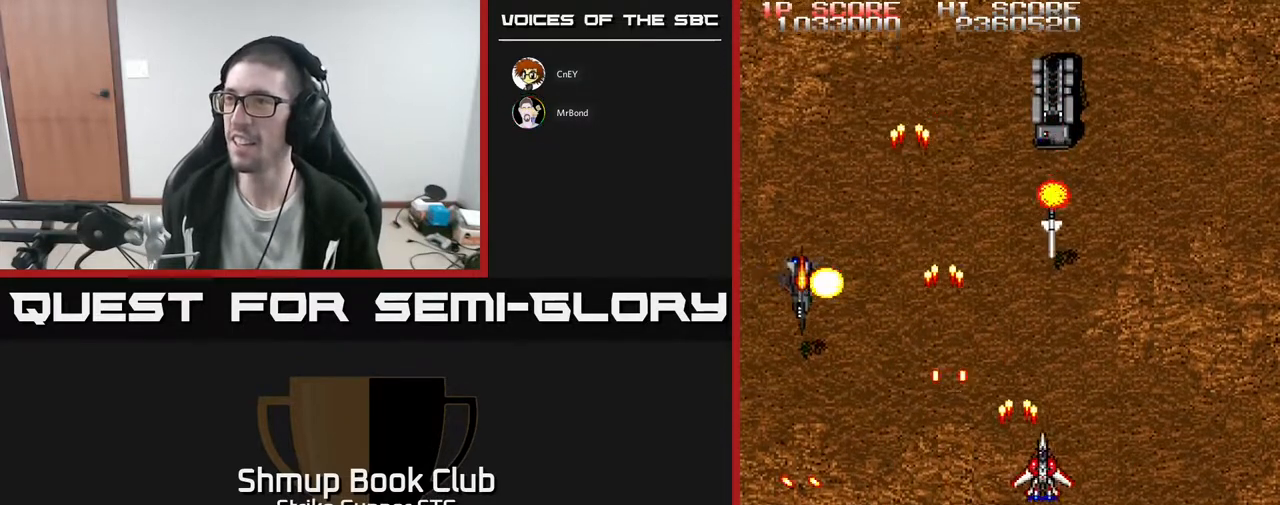
{"buttons": ["DPAD_DOWN", "DPAD_LEFT"], "right_stick": "center", "events": [[200, "DPAD_RIGHT", "up"], [217, "DPAD_UP", "down"], [233, "DPAD_LEFT", "down"], [250, "DPAD_UP", "up"], [317, "DPAD_DOWN", "down"], [433, "DPAD_LEFT", "up"], [500, "DPAD_LEFT", "down"]]}
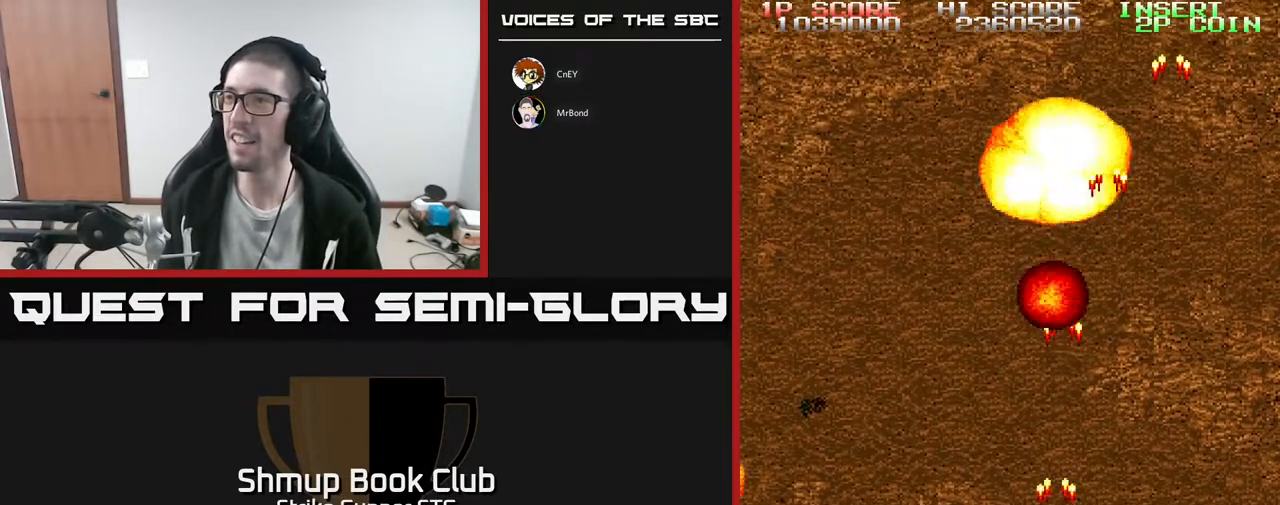
{"buttons": [], "right_stick": "center", "events": [[17, "DPAD_DOWN", "up"], [33, "DPAD_UP", "down"], [67, "DPAD_LEFT", "up"], [217, "DPAD_LEFT", "down"], [367, "DPAD_LEFT", "up"], [417, "DPAD_UP", "up"]]}
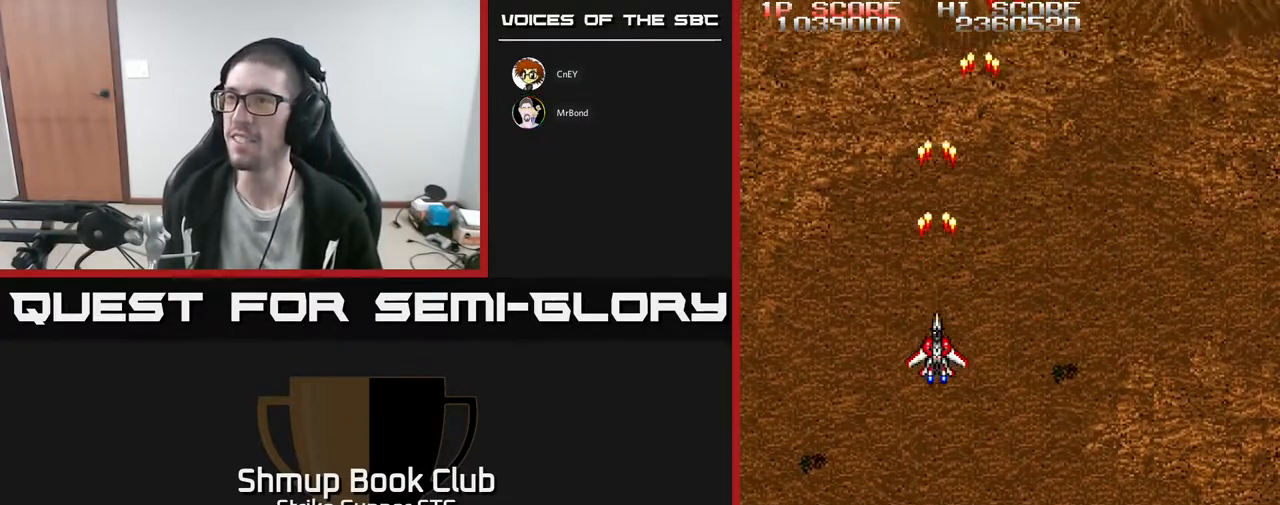
{"buttons": ["DPAD_RIGHT"], "right_stick": "center", "events": [[433, "DPAD_RIGHT", "down"]]}
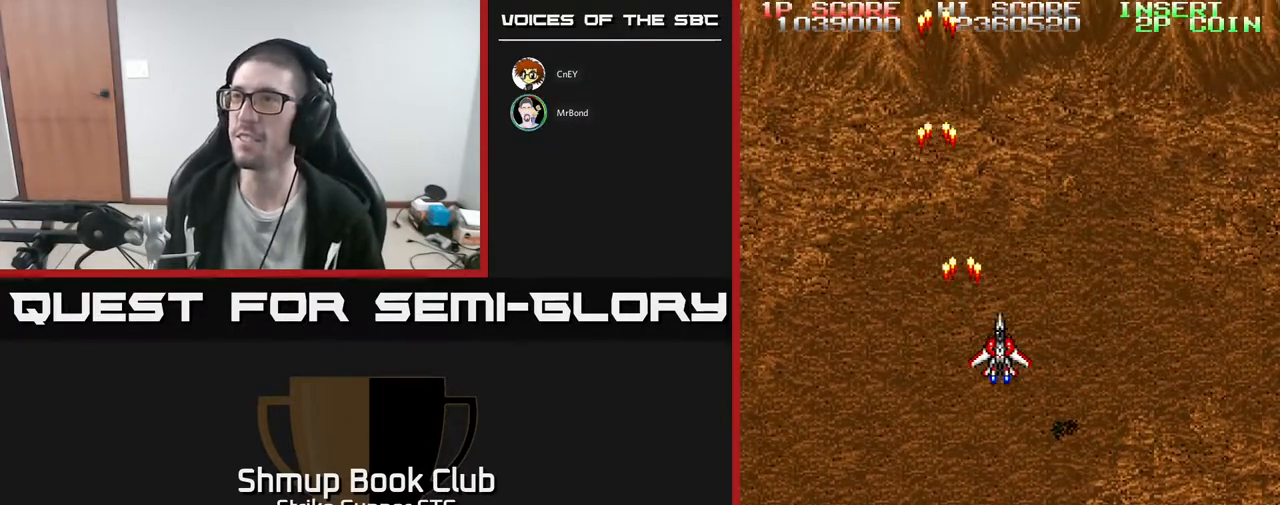
{"buttons": [], "right_stick": "center", "events": [[167, "DPAD_RIGHT", "up"]]}
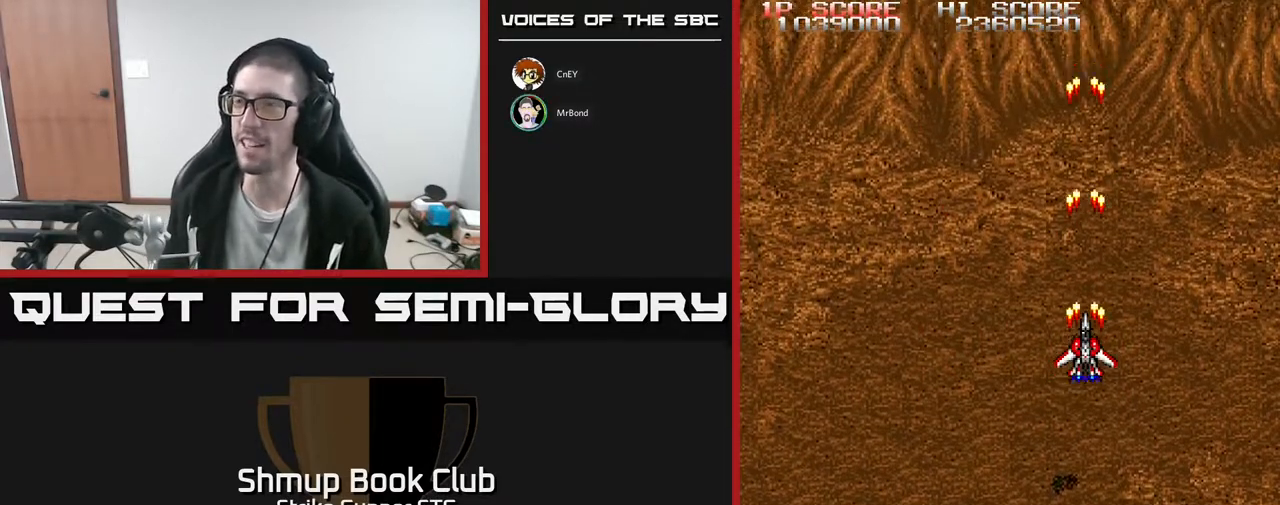
{"buttons": [], "right_stick": "center", "events": []}
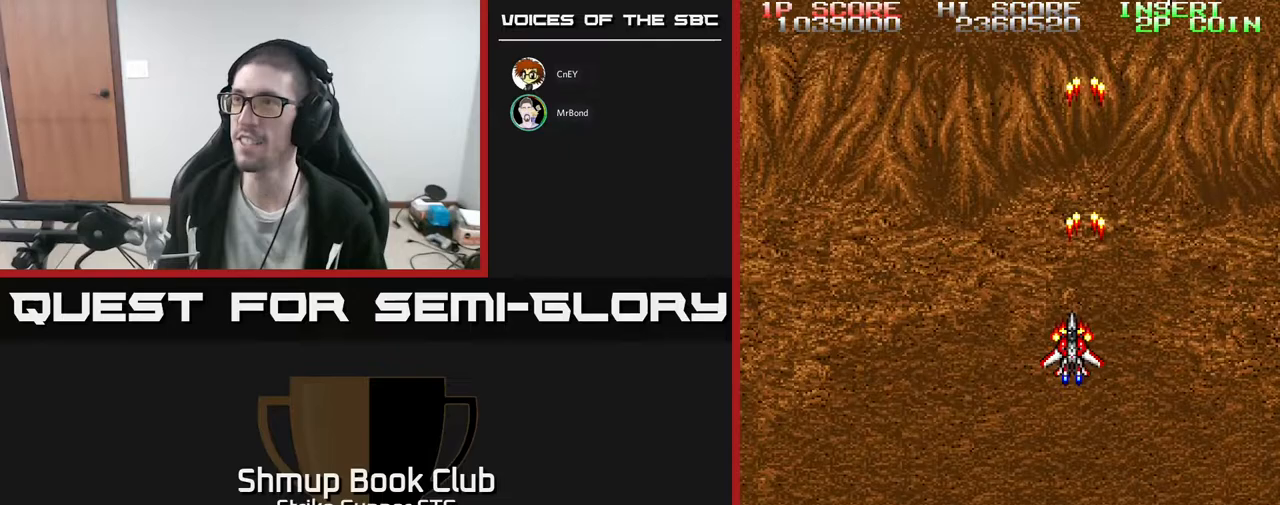
{"buttons": ["DPAD_RIGHT"], "right_stick": "center", "events": [[17, "DPAD_LEFT", "down"], [317, "DPAD_LEFT", "up"], [367, "DPAD_RIGHT", "down"]]}
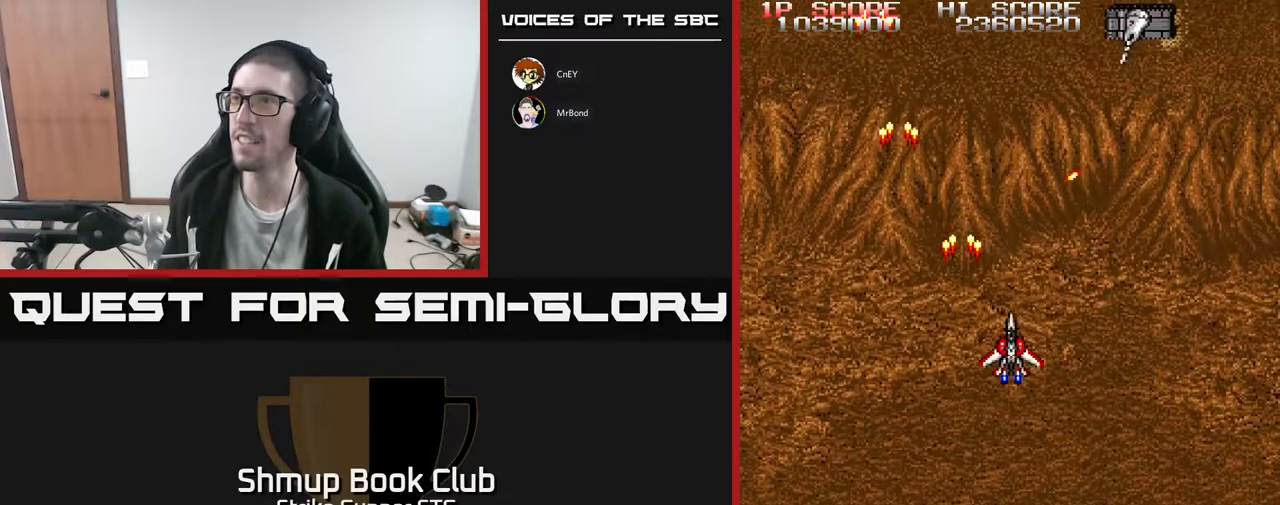
{"buttons": ["DPAD_UP"], "right_stick": "center", "events": [[283, "DPAD_RIGHT", "up"], [317, "DPAD_LEFT", "down"], [500, "DPAD_LEFT", "up"], [500, "DPAD_UP", "down"]]}
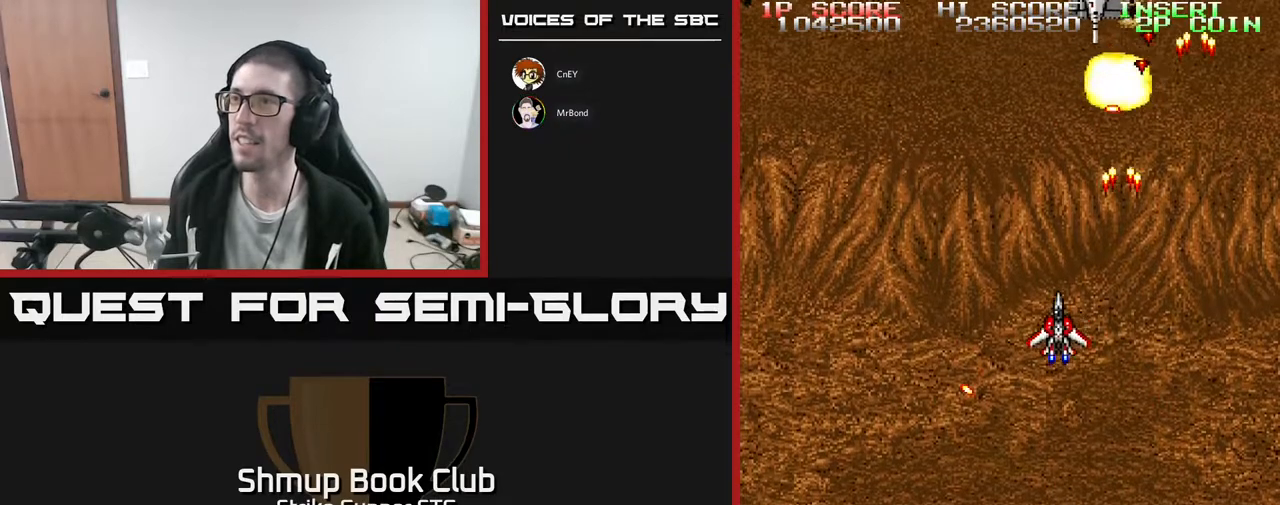
{"buttons": ["DPAD_UP", "DPAD_LEFT"], "right_stick": "center", "events": [[133, "DPAD_UP", "up"], [217, "DPAD_DOWN", "down"], [383, "DPAD_DOWN", "up"], [383, "DPAD_LEFT", "down"], [467, "DPAD_UP", "down"]]}
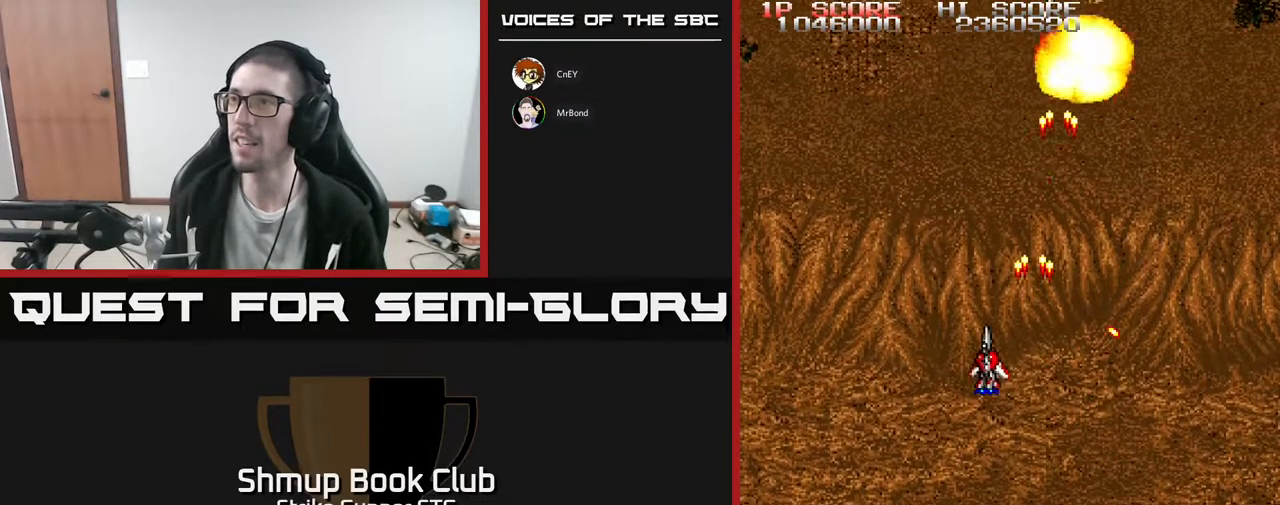
{"buttons": [], "right_stick": "center", "events": [[33, "DPAD_LEFT", "up"], [100, "DPAD_RIGHT", "down"], [100, "DPAD_UP", "up"], [150, "DPAD_UP", "down"], [200, "DPAD_RIGHT", "up"], [217, "DPAD_UP", "up"]]}